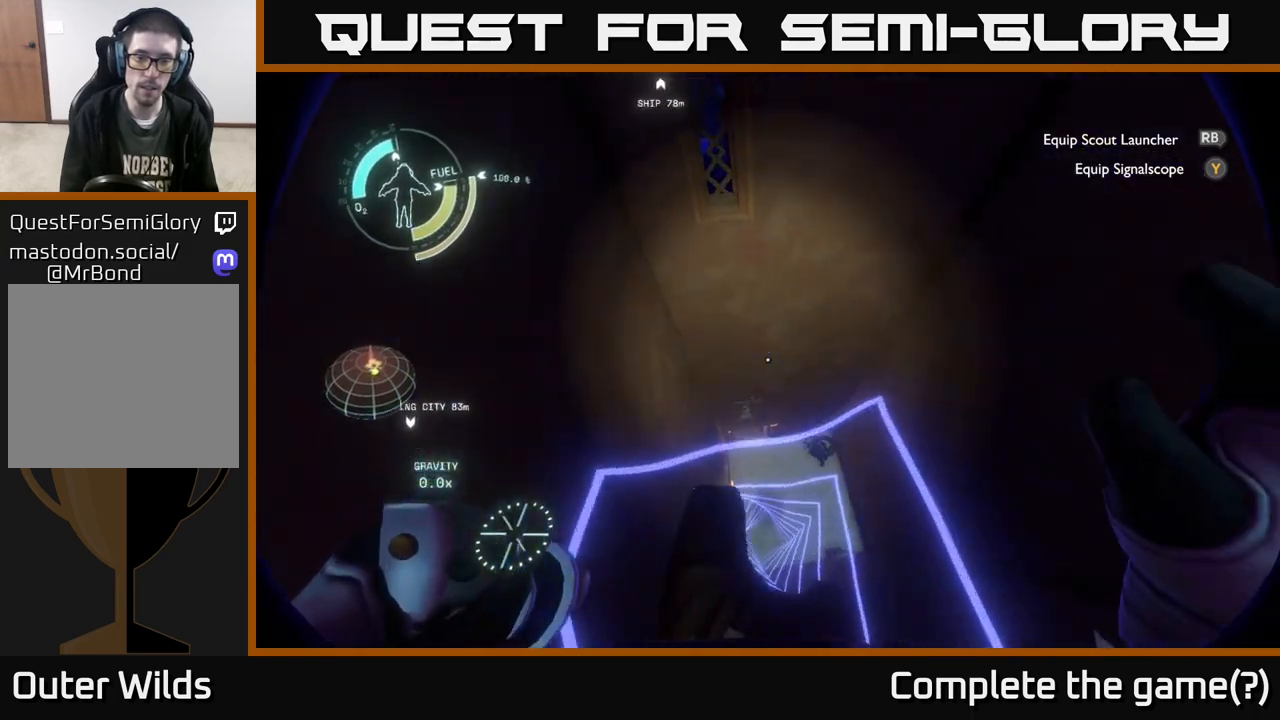
Gameplay with a controller (Xbox layout); each line is a JSON object with the inputs held at the frame after it. "events" lists button and stick changes between this image and that frame as [ms after this image, input, new state], when the widget could be followed in between.
{"buttons": [], "left_stick": "center", "right_stick": "up-left", "events": [[133, "right_stick", "center"], [450, "right_stick", "up-left"]]}
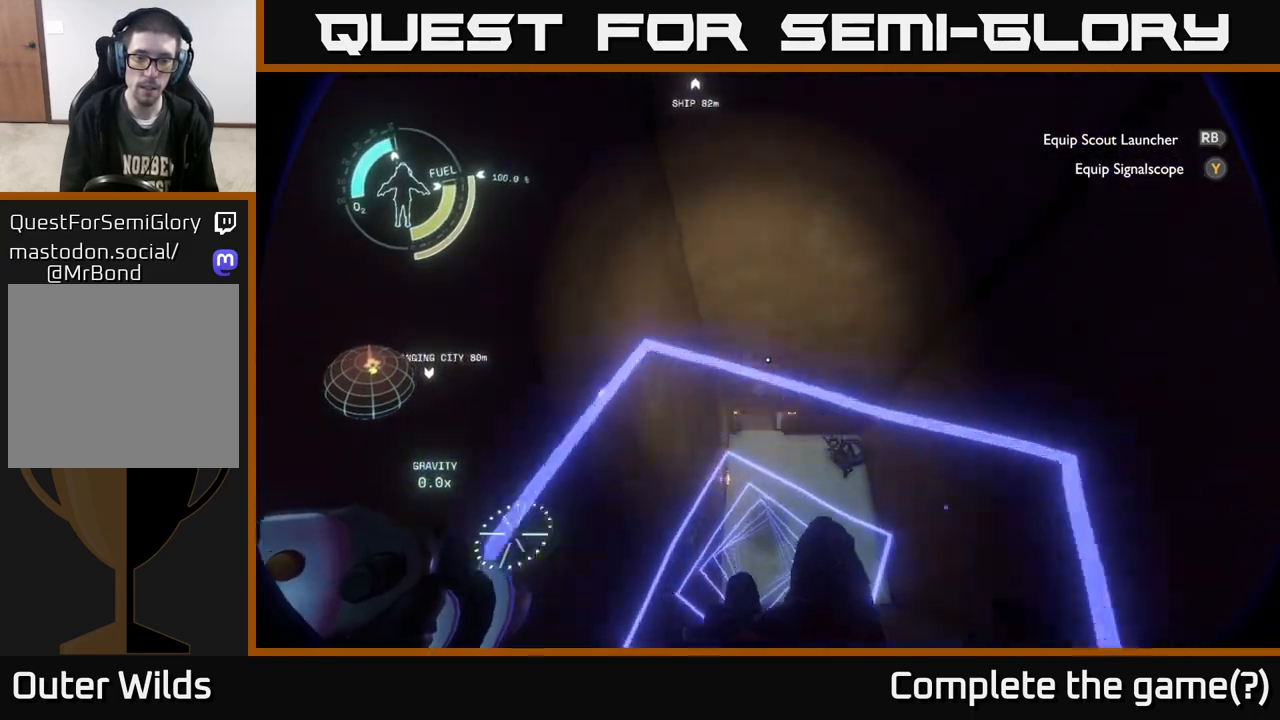
{"buttons": ["R2"], "left_stick": "up", "right_stick": "center", "events": [[100, "left_stick", "up"], [283, "R2", "down"], [350, "right_stick", "center"]]}
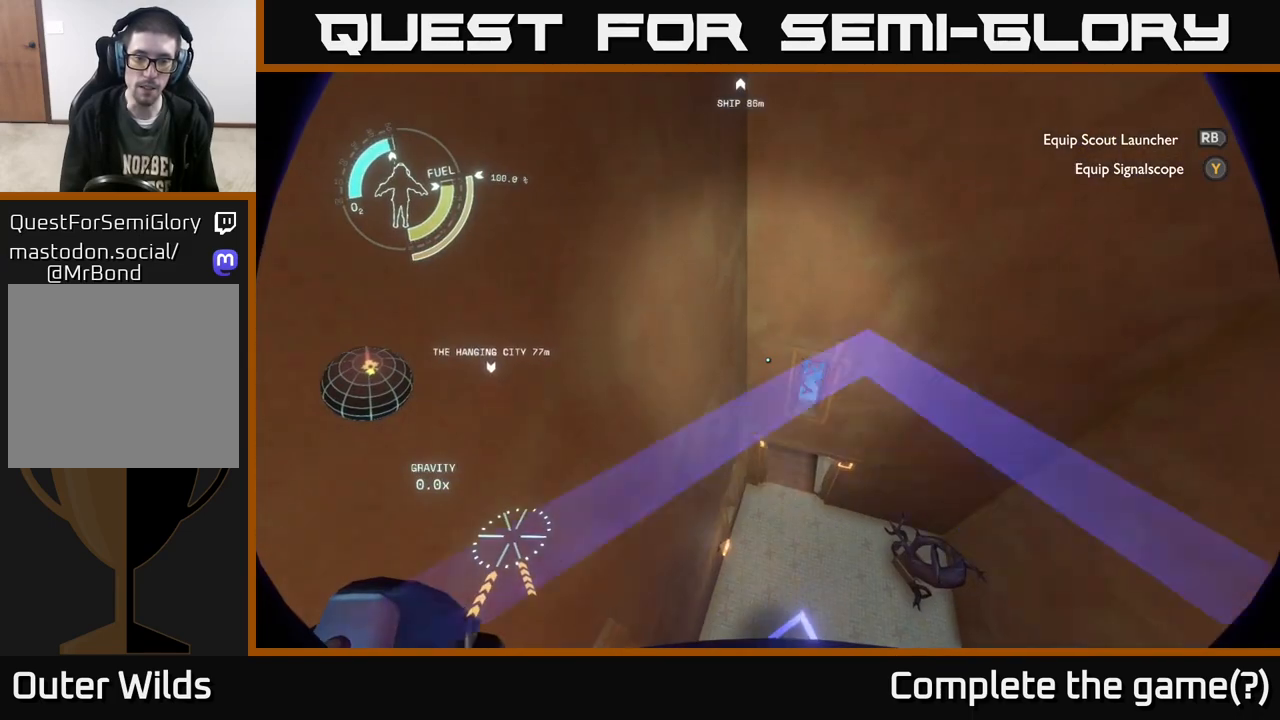
{"buttons": [], "left_stick": "up-right", "right_stick": "center", "events": [[33, "left_stick", "up-right"], [133, "left_stick", "center"], [317, "left_stick", "up-right"], [367, "R2", "up"]]}
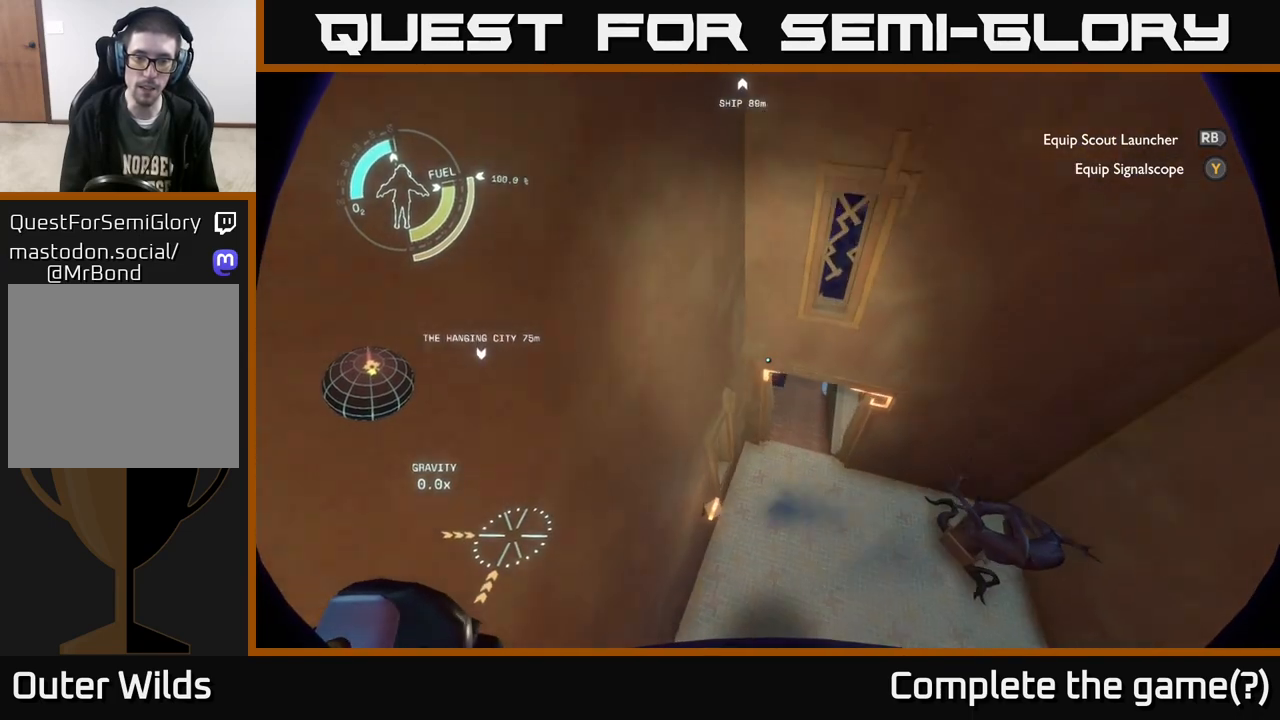
{"buttons": ["R2"], "left_stick": "up", "right_stick": "center", "events": [[17, "R2", "down"], [183, "right_stick", "up"], [383, "left_stick", "up"], [483, "right_stick", "center"]]}
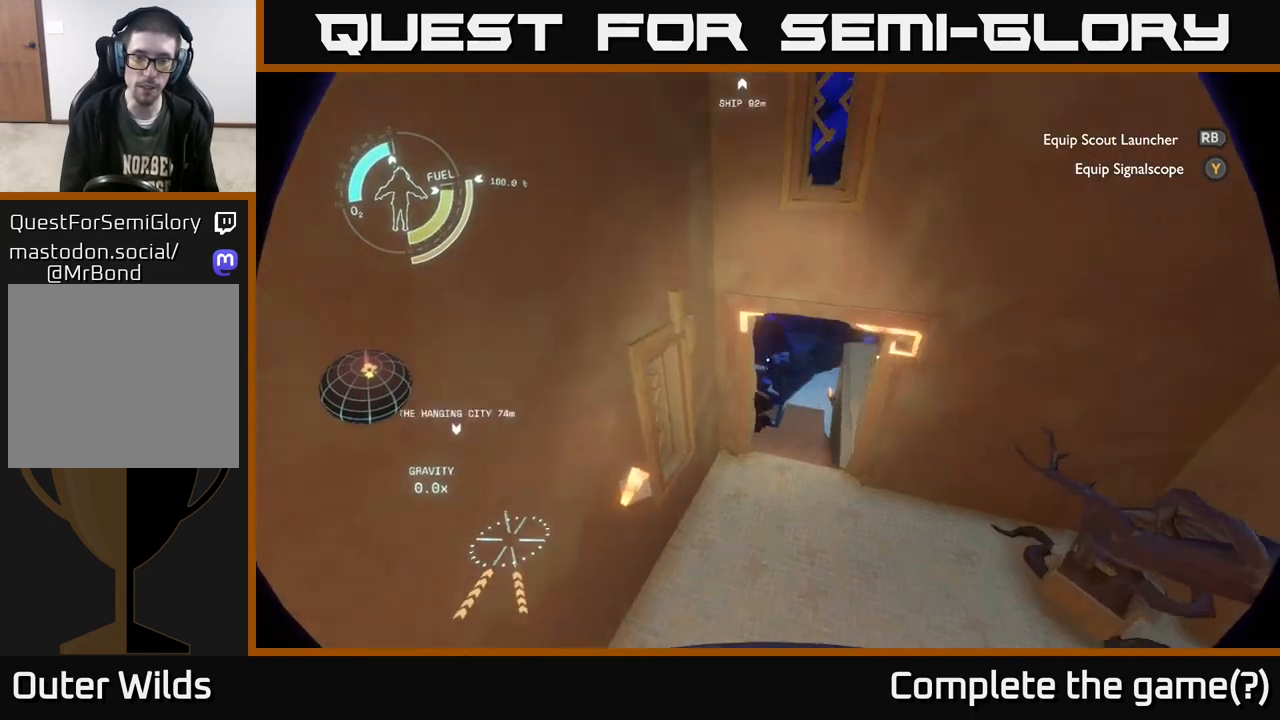
{"buttons": [], "left_stick": "up", "right_stick": "up", "events": [[133, "R2", "up"], [217, "R2", "down"], [433, "R2", "up"], [433, "right_stick", "up"]]}
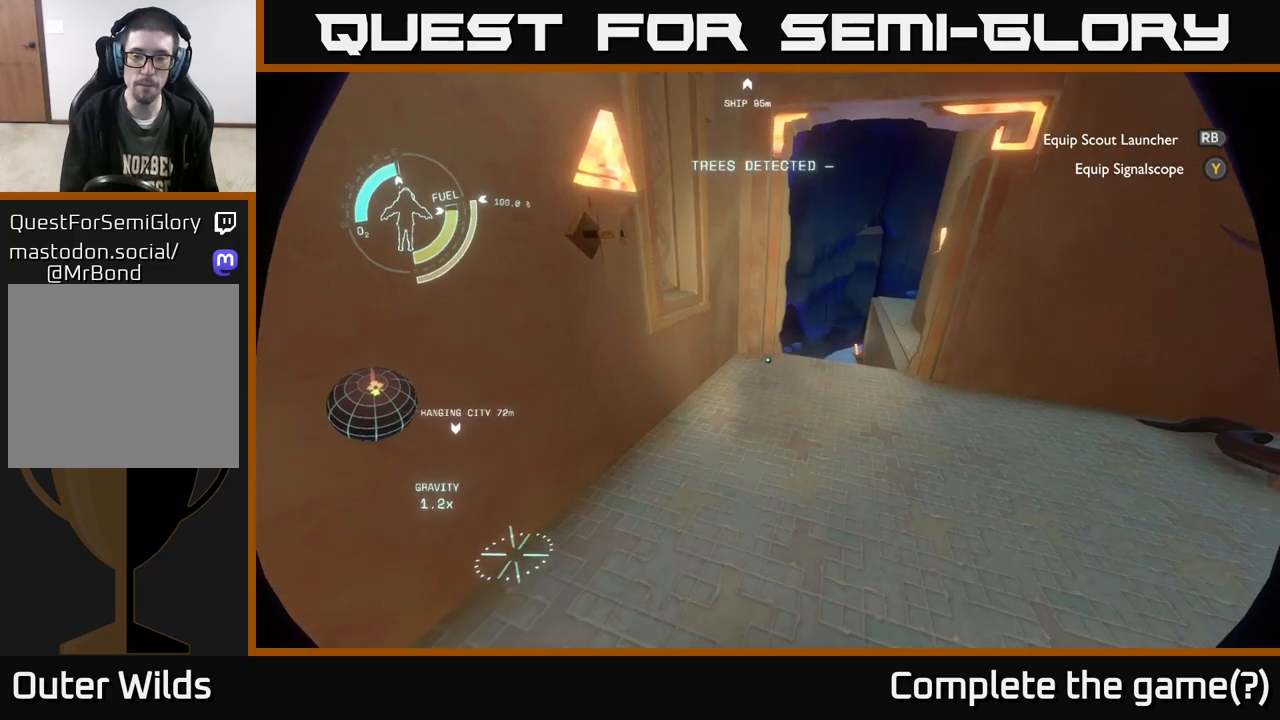
{"buttons": [], "left_stick": "up", "right_stick": "center", "events": [[17, "left_stick", "up-right"], [117, "right_stick", "center"], [283, "left_stick", "up"]]}
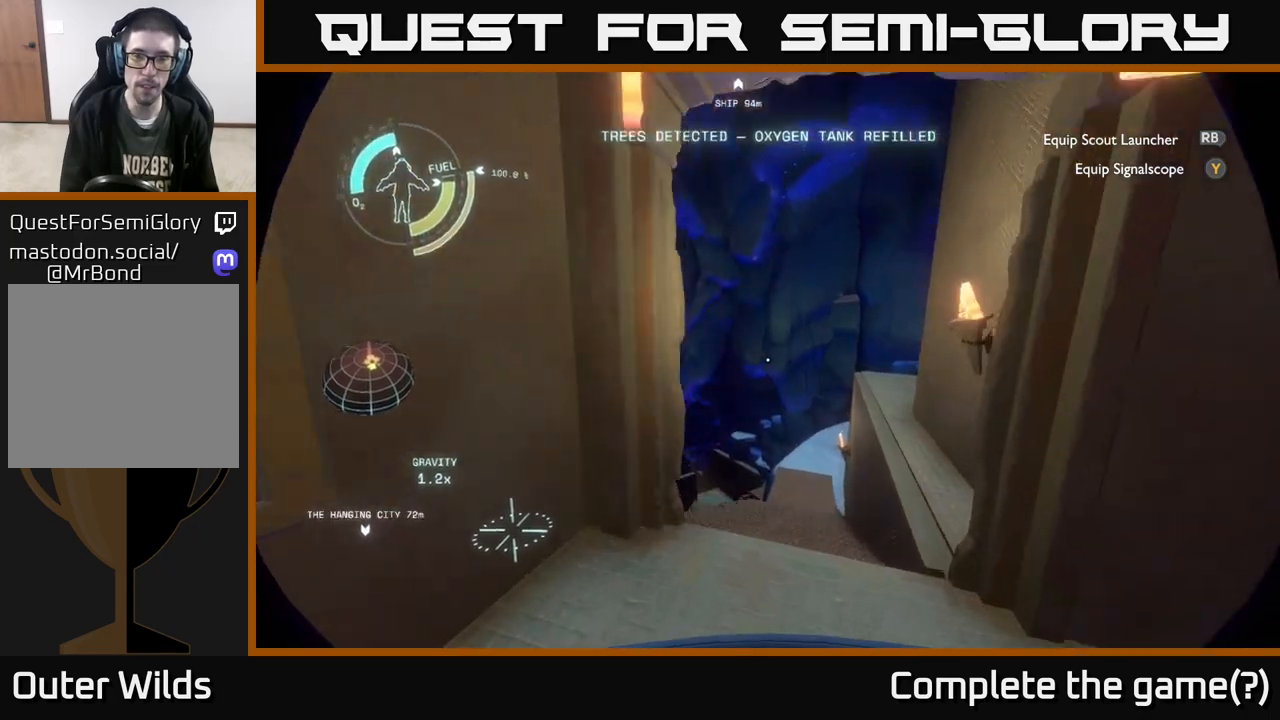
{"buttons": [], "left_stick": "center", "right_stick": "center", "events": [[200, "left_stick", "center"], [267, "right_stick", "down-left"], [383, "right_stick", "center"]]}
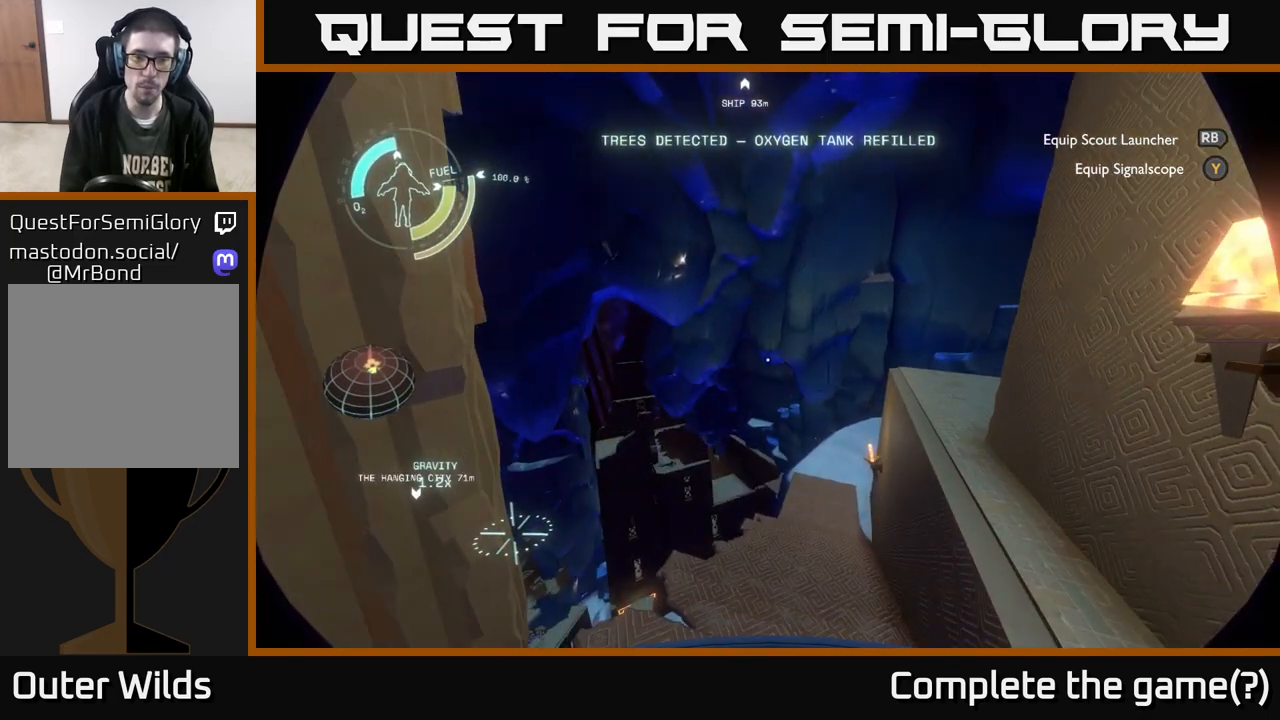
{"buttons": [], "left_stick": "up-right", "right_stick": "center", "events": [[133, "right_stick", "left"], [150, "left_stick", "up"], [217, "right_stick", "down-left"], [233, "left_stick", "up-right"], [450, "right_stick", "center"]]}
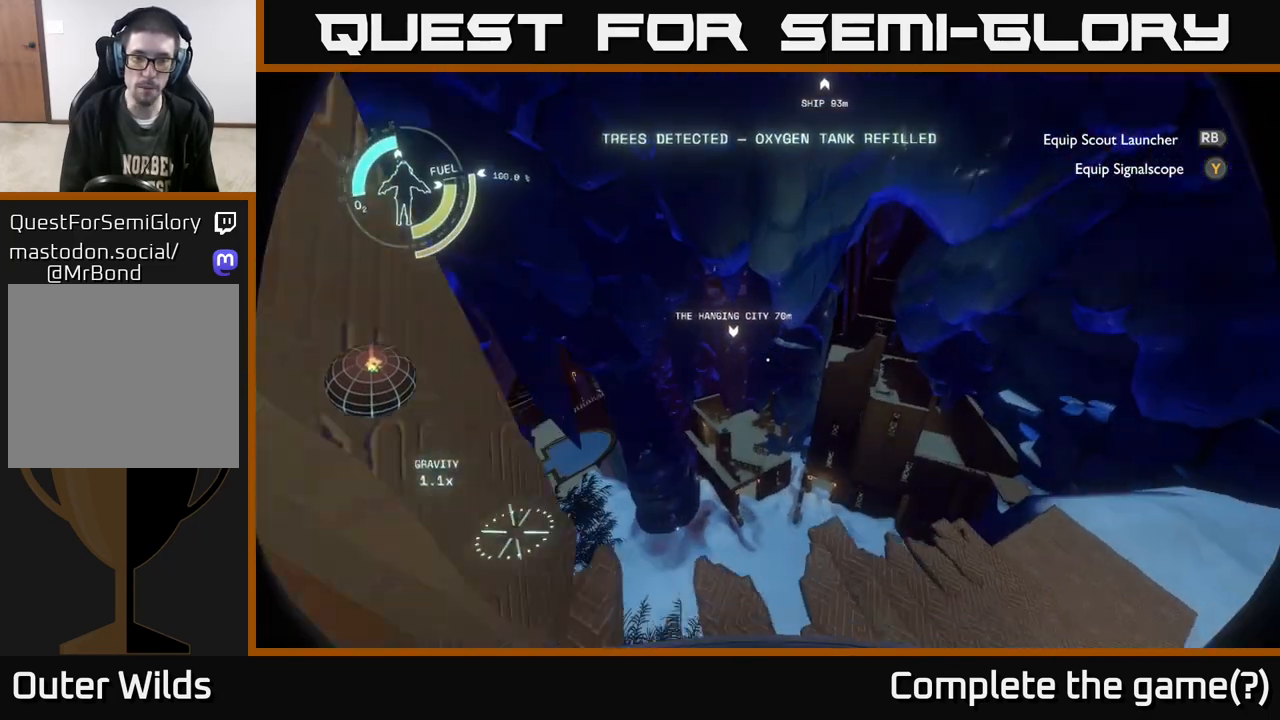
{"buttons": [], "left_stick": "center", "right_stick": "center", "events": [[117, "left_stick", "center"]]}
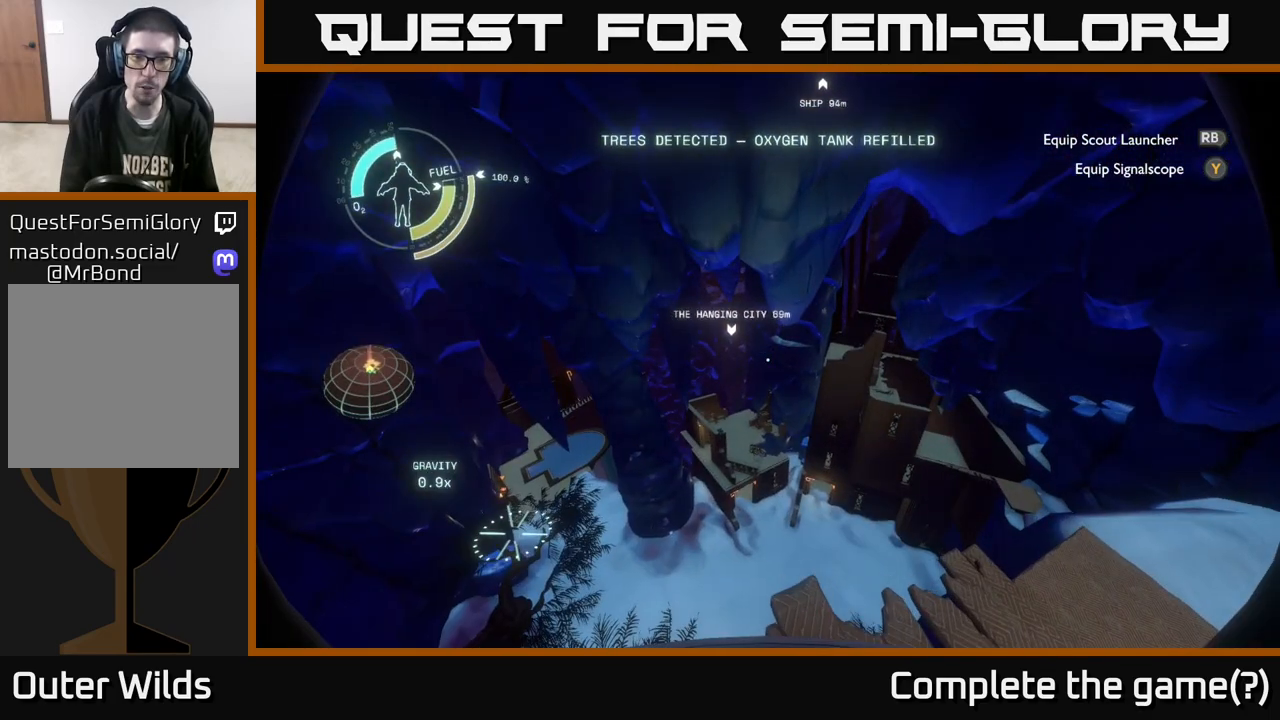
{"buttons": [], "left_stick": "center", "right_stick": "center", "events": [[217, "right_stick", "left"], [467, "right_stick", "center"]]}
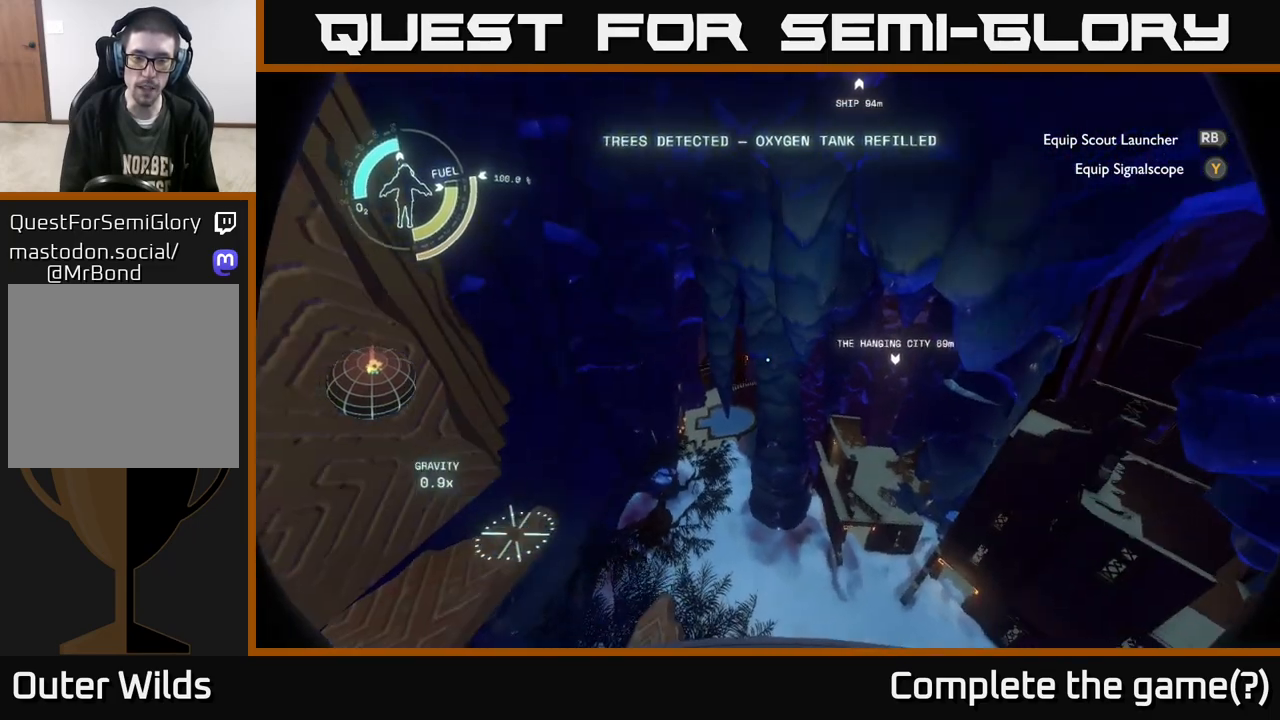
{"buttons": [], "left_stick": "center", "right_stick": "center", "events": []}
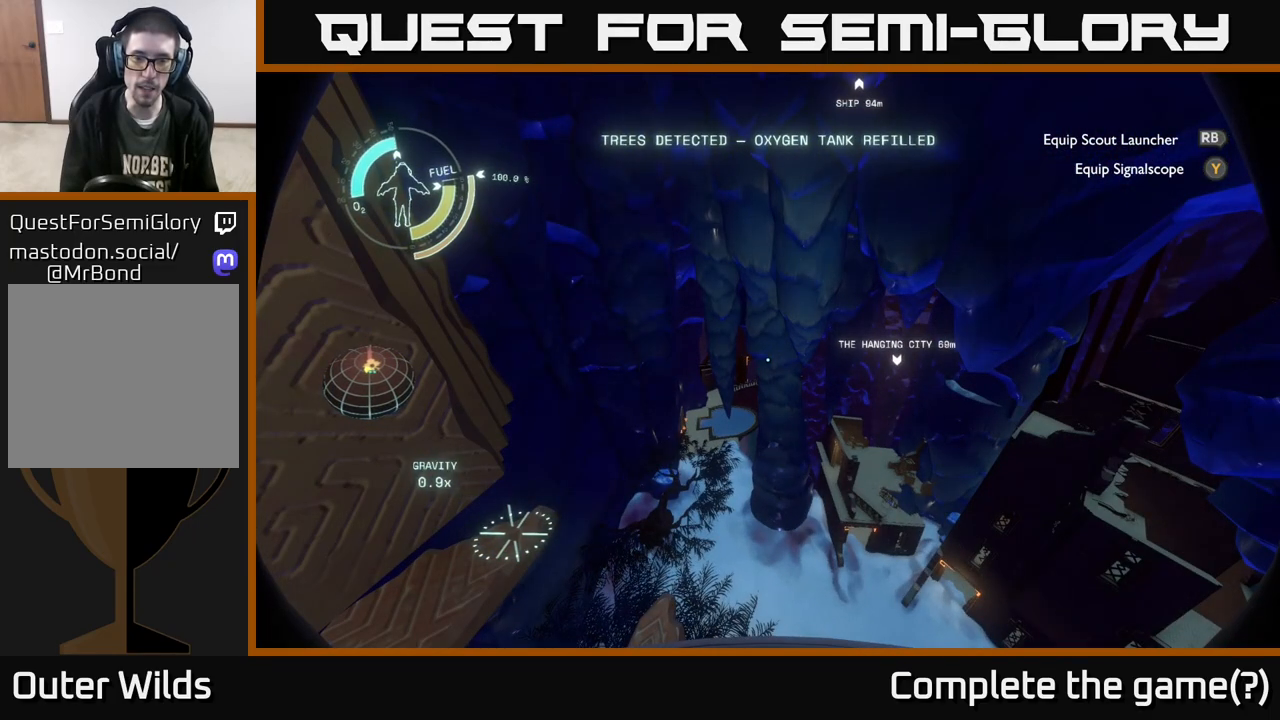
{"buttons": [], "left_stick": "left", "right_stick": "up-left", "events": [[133, "right_stick", "up-left"], [183, "left_stick", "left"]]}
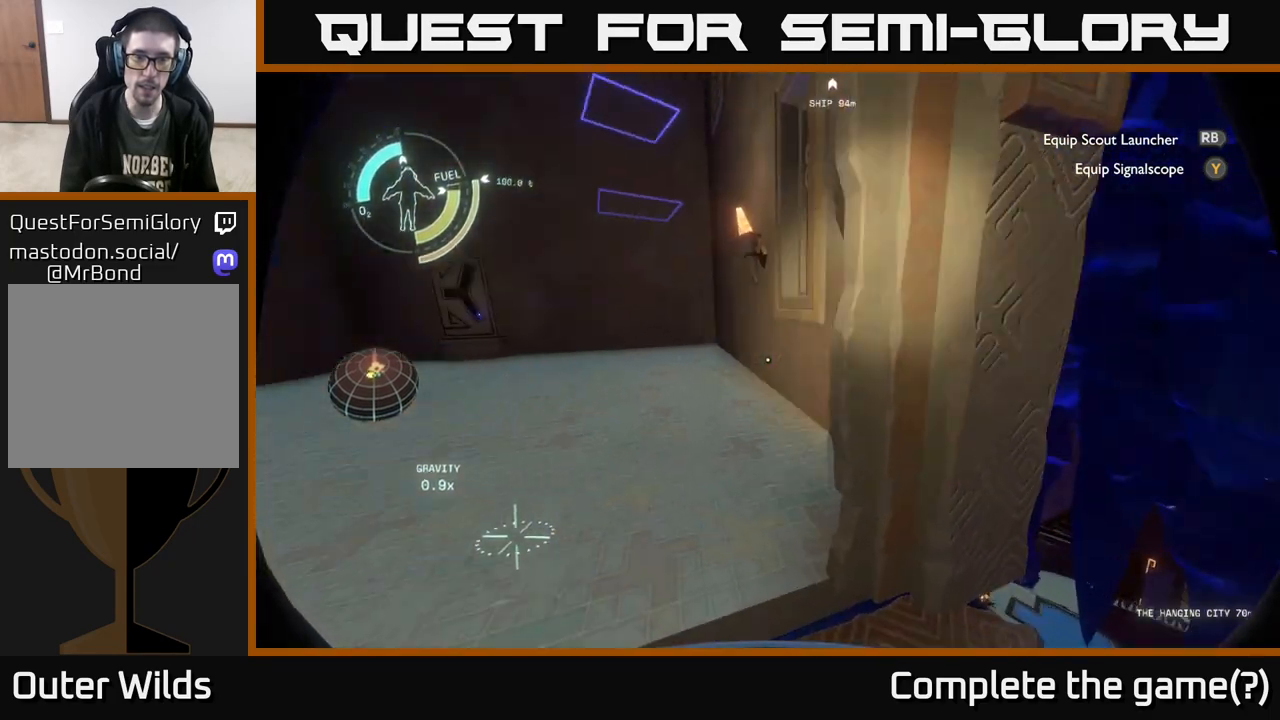
{"buttons": [], "left_stick": "center", "right_stick": "center", "events": [[50, "left_stick", "up-left"], [167, "right_stick", "center"], [183, "left_stick", "up"], [500, "left_stick", "center"]]}
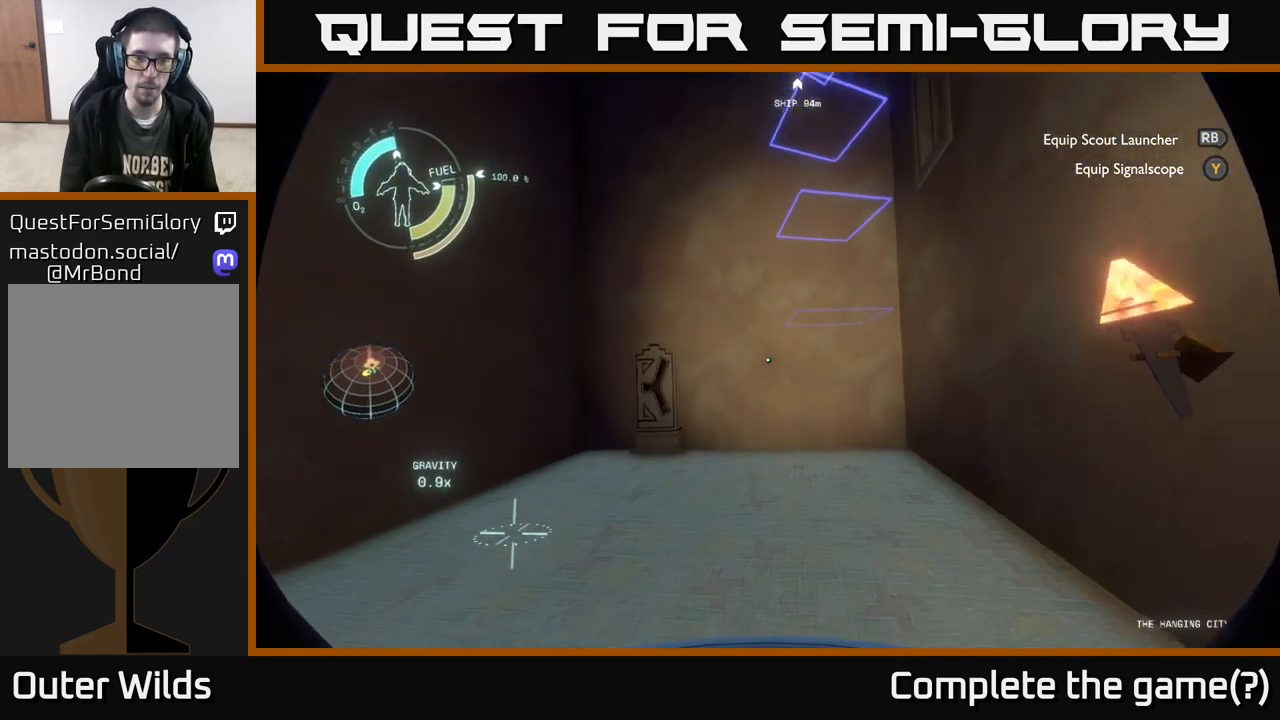
{"buttons": [], "left_stick": "center", "right_stick": "center", "events": [[150, "right_stick", "left"], [467, "right_stick", "center"]]}
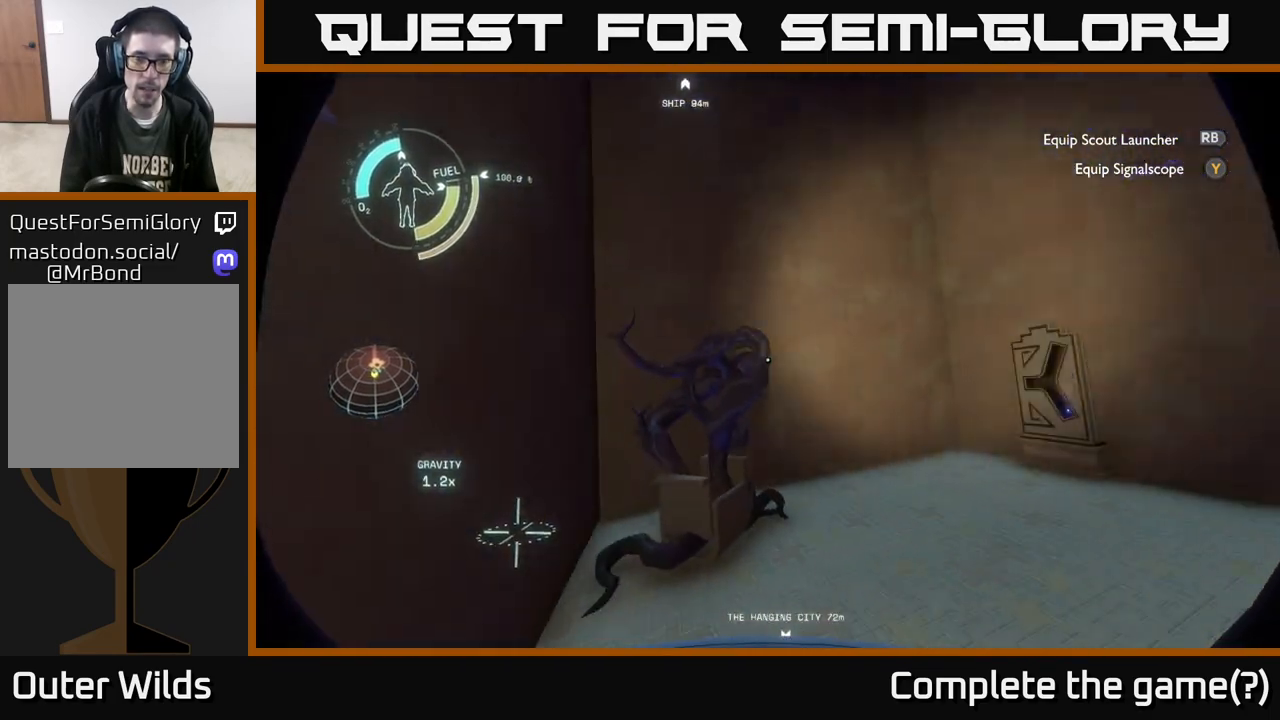
{"buttons": [], "left_stick": "center", "right_stick": "right", "events": [[333, "right_stick", "right"]]}
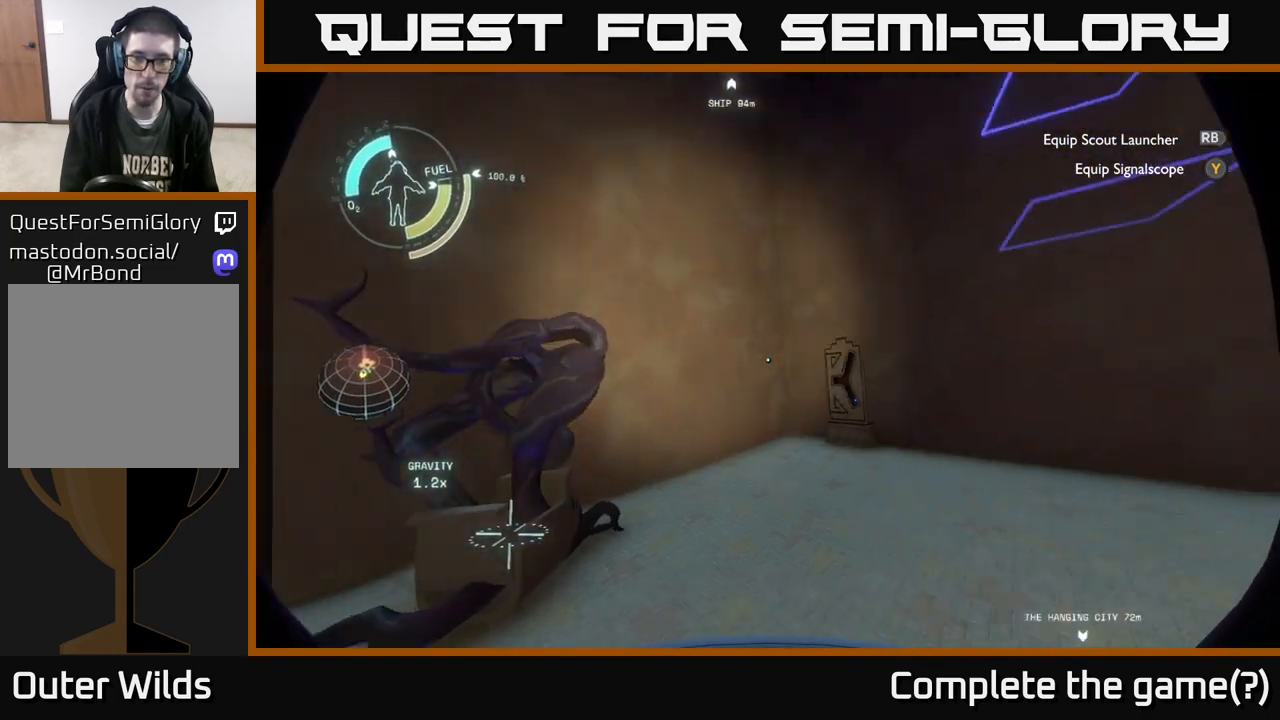
{"buttons": [], "left_stick": "center", "right_stick": "right", "events": [[100, "left_stick", "up"], [150, "left_stick", "center"]]}
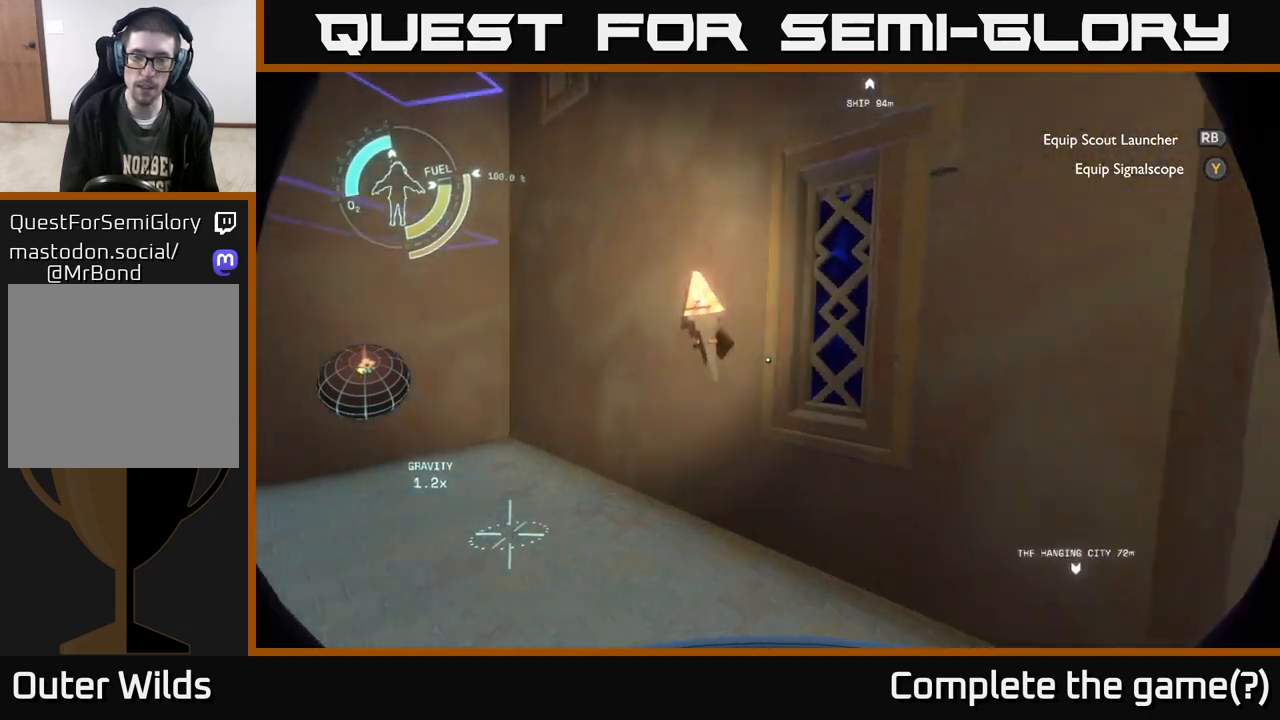
{"buttons": [], "left_stick": "up", "right_stick": "down-right", "events": [[200, "left_stick", "down-right"], [417, "left_stick", "up-right"], [433, "right_stick", "down-right"], [467, "left_stick", "up"]]}
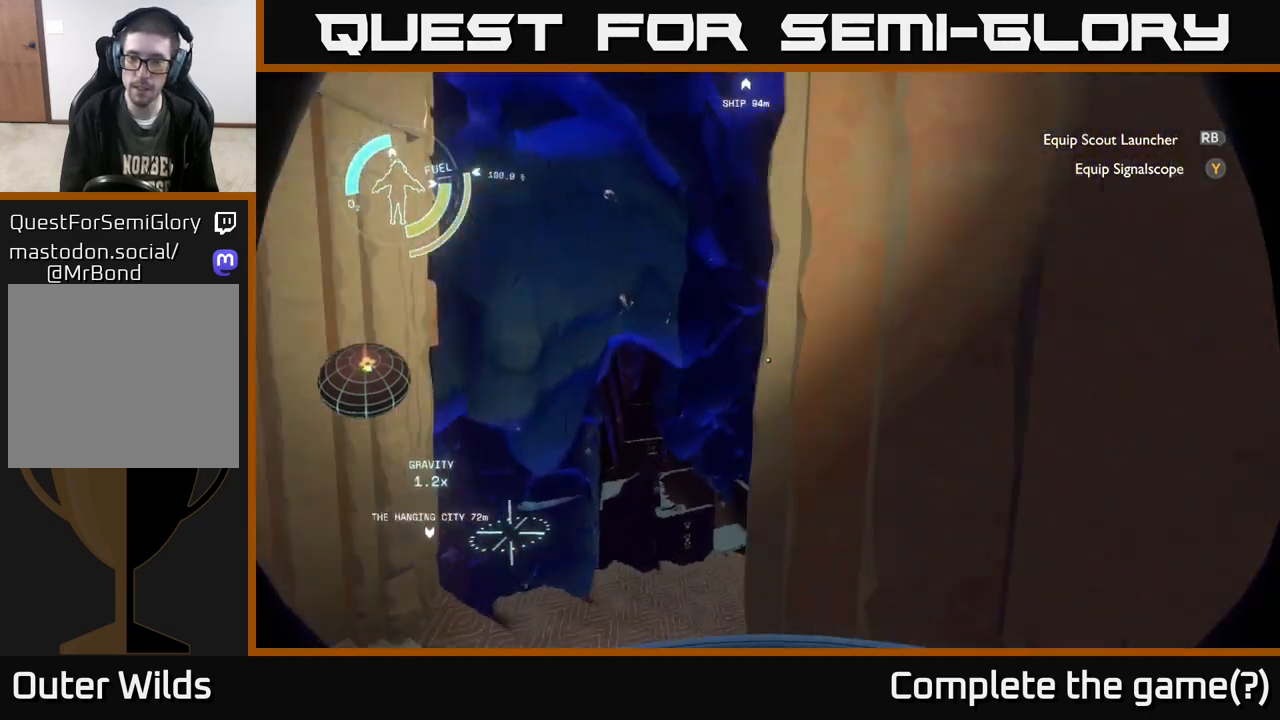
{"buttons": [], "left_stick": "up-left", "right_stick": "center", "events": [[50, "right_stick", "down"], [183, "right_stick", "center"], [300, "left_stick", "up-left"]]}
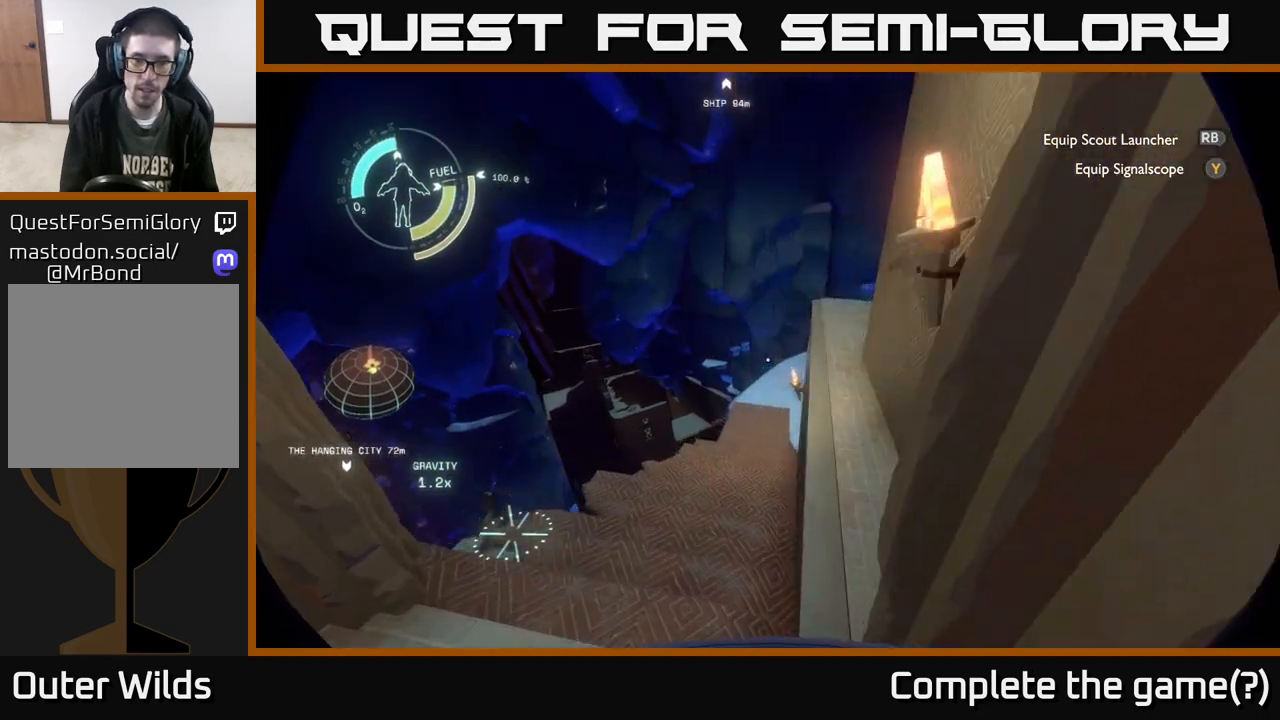
{"buttons": [], "left_stick": "up", "right_stick": "center", "events": [[17, "left_stick", "up"]]}
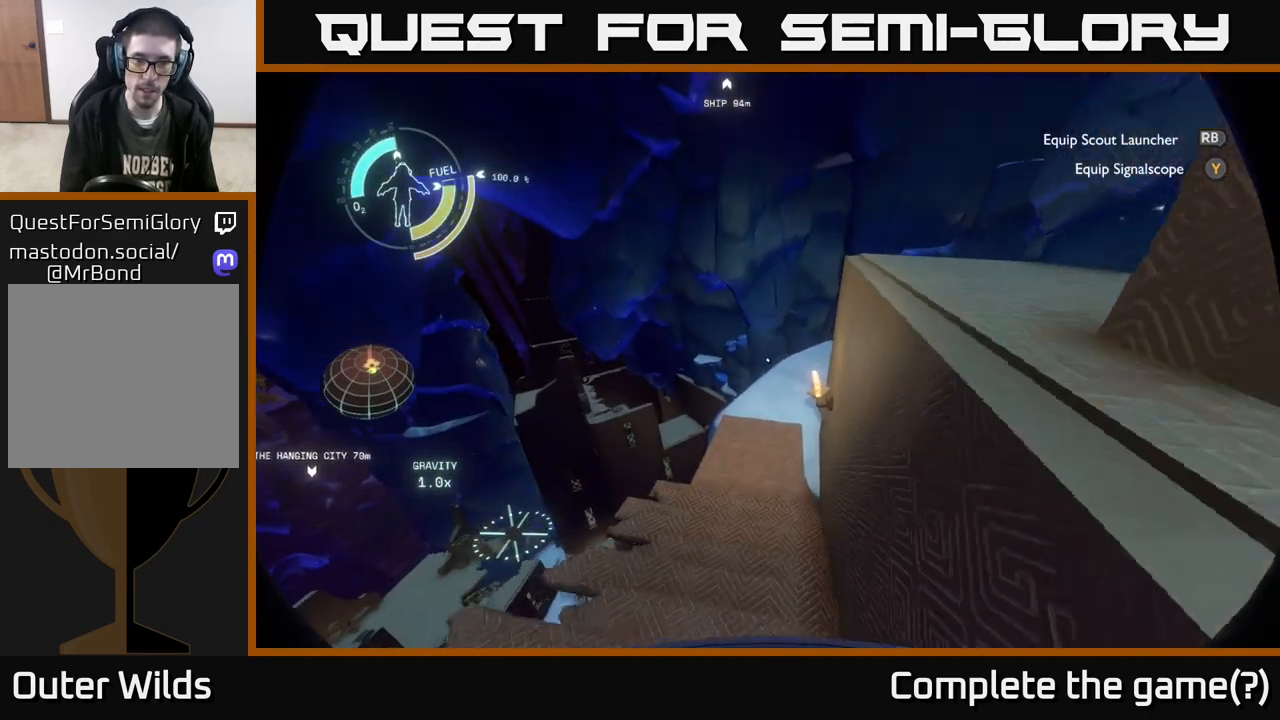
{"buttons": [], "left_stick": "up-right", "right_stick": "left", "events": [[267, "right_stick", "left"], [350, "left_stick", "up-right"]]}
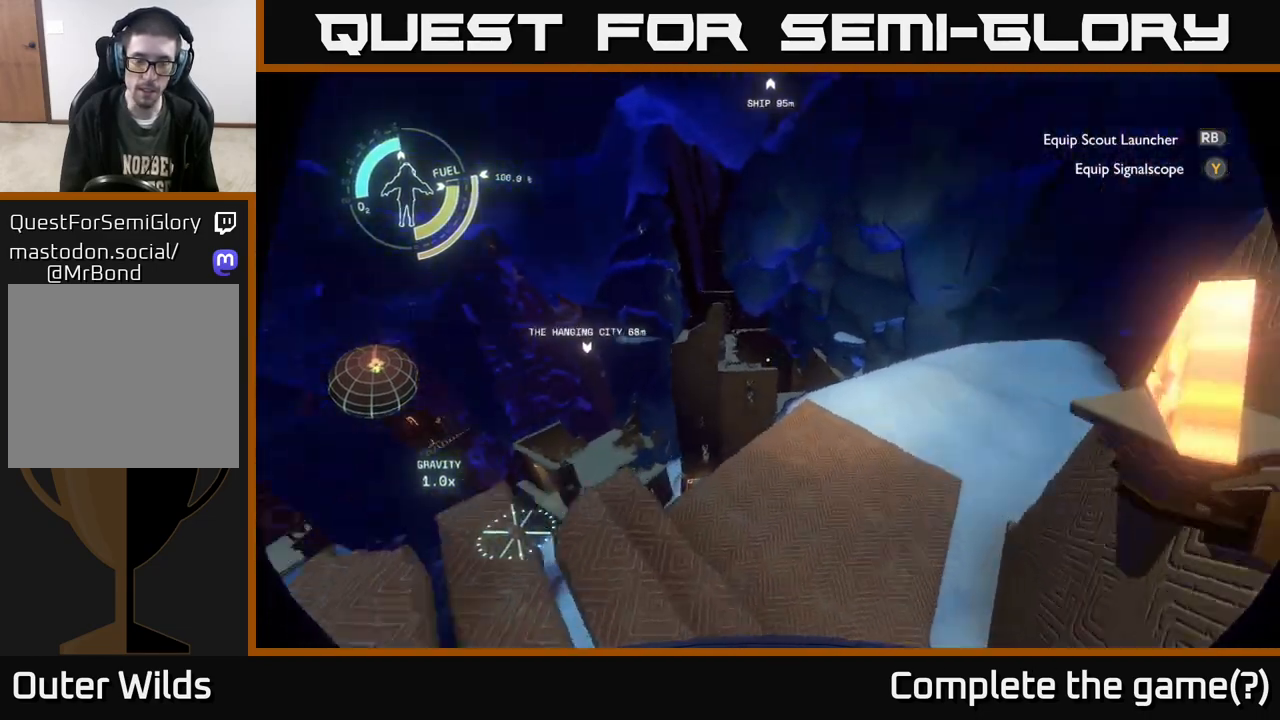
{"buttons": [], "left_stick": "center", "right_stick": "center", "events": [[317, "right_stick", "center"], [350, "left_stick", "center"]]}
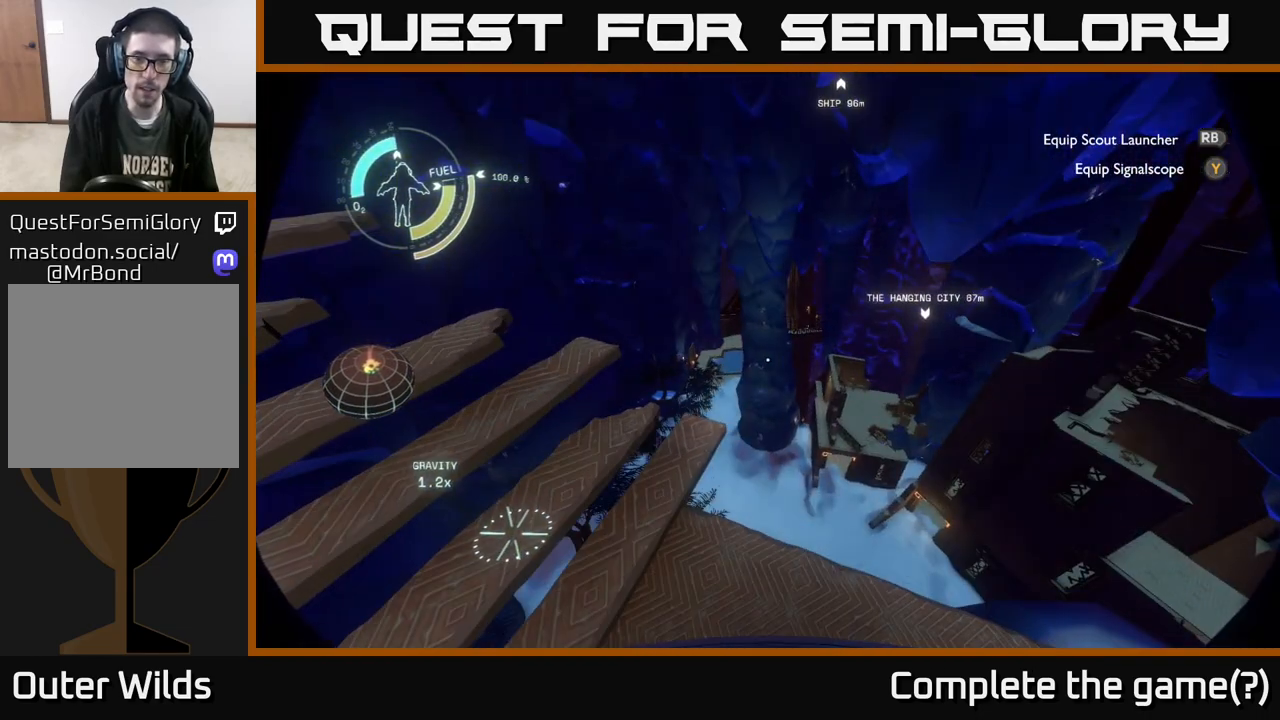
{"buttons": [], "left_stick": "up-right", "right_stick": "right", "events": [[33, "left_stick", "right"], [433, "left_stick", "up-right"], [500, "right_stick", "right"]]}
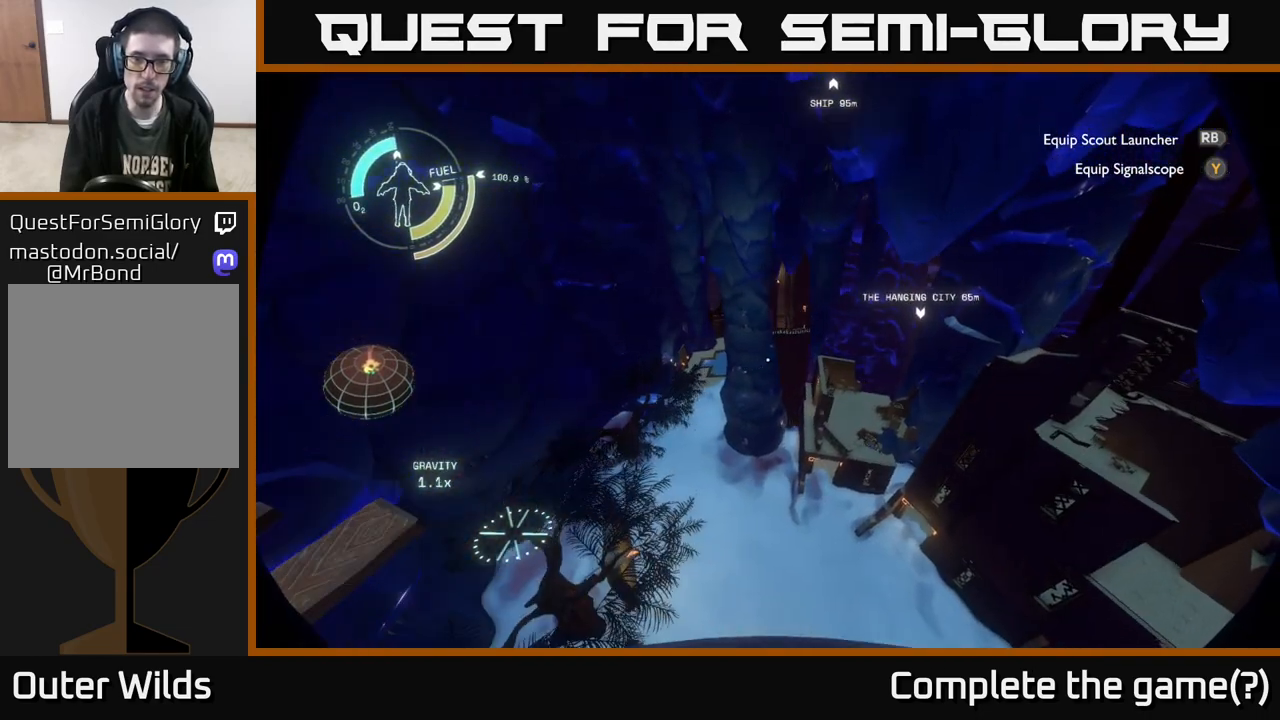
{"buttons": [], "left_stick": "up", "right_stick": "center", "events": [[167, "right_stick", "center"], [183, "left_stick", "up"]]}
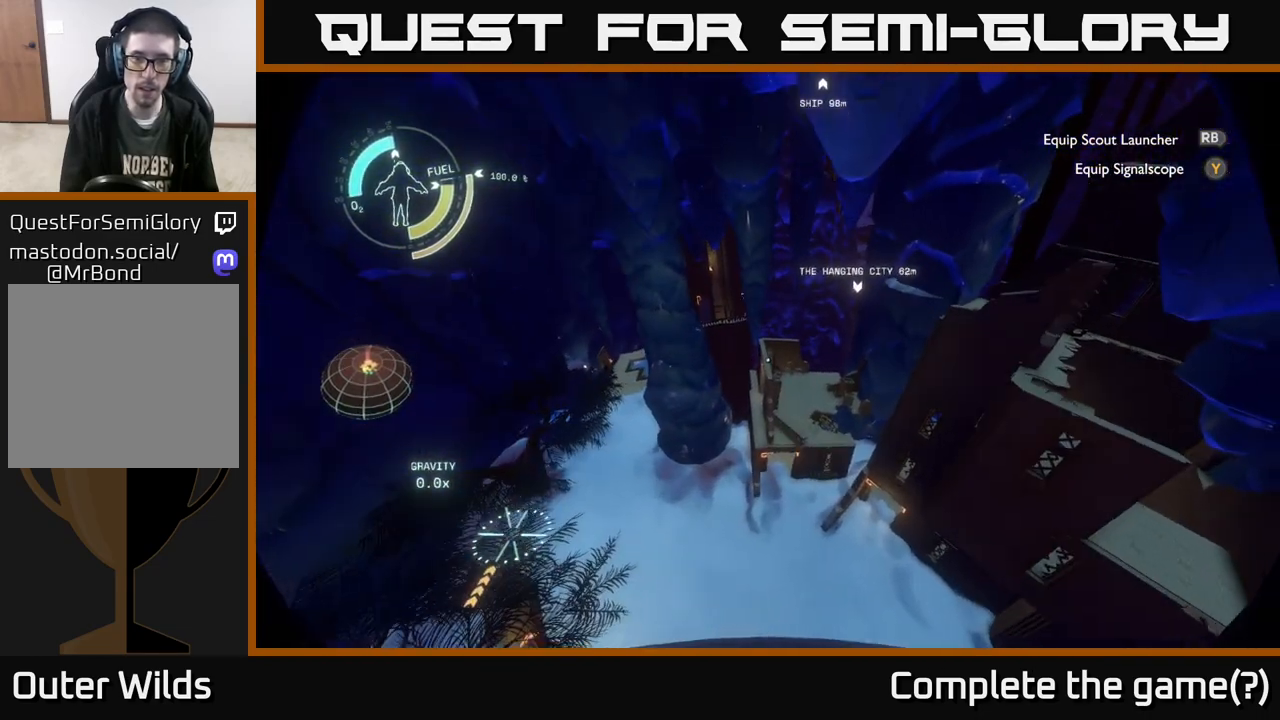
{"buttons": ["R2"], "left_stick": "up-right", "right_stick": "center", "events": [[317, "R2", "down"], [483, "left_stick", "up-right"]]}
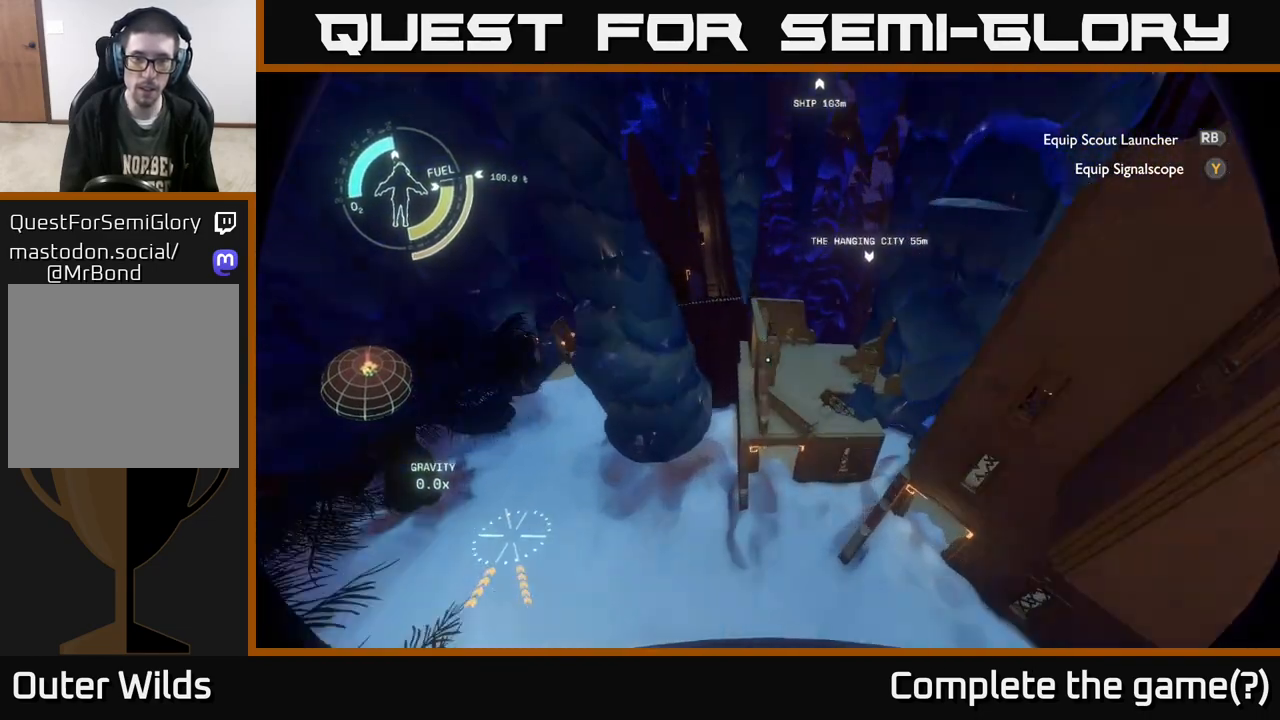
{"buttons": ["R2"], "left_stick": "down-left", "right_stick": "center", "events": [[33, "left_stick", "right"], [83, "left_stick", "down-right"], [200, "left_stick", "down"], [333, "A", "down"], [400, "left_stick", "down-left"], [500, "A", "up"]]}
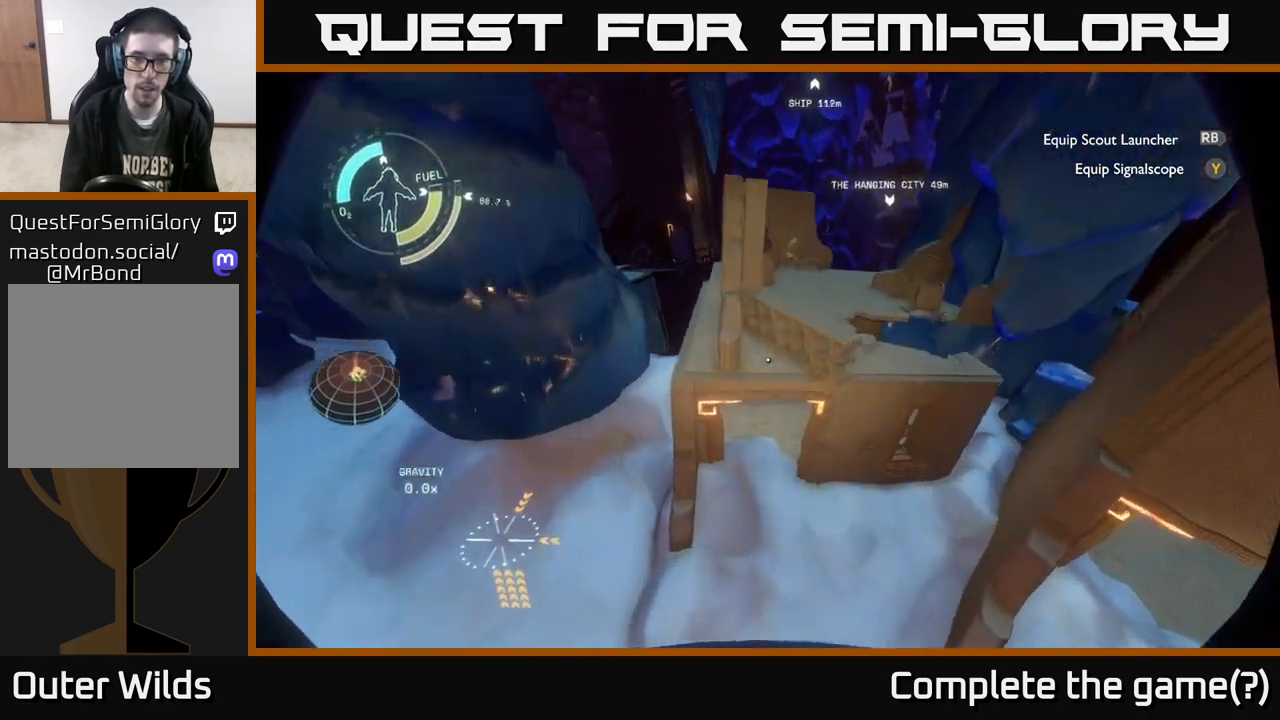
{"buttons": [], "left_stick": "down-left", "right_stick": "center", "events": [[233, "right_stick", "up"], [417, "R2", "up"], [500, "right_stick", "center"]]}
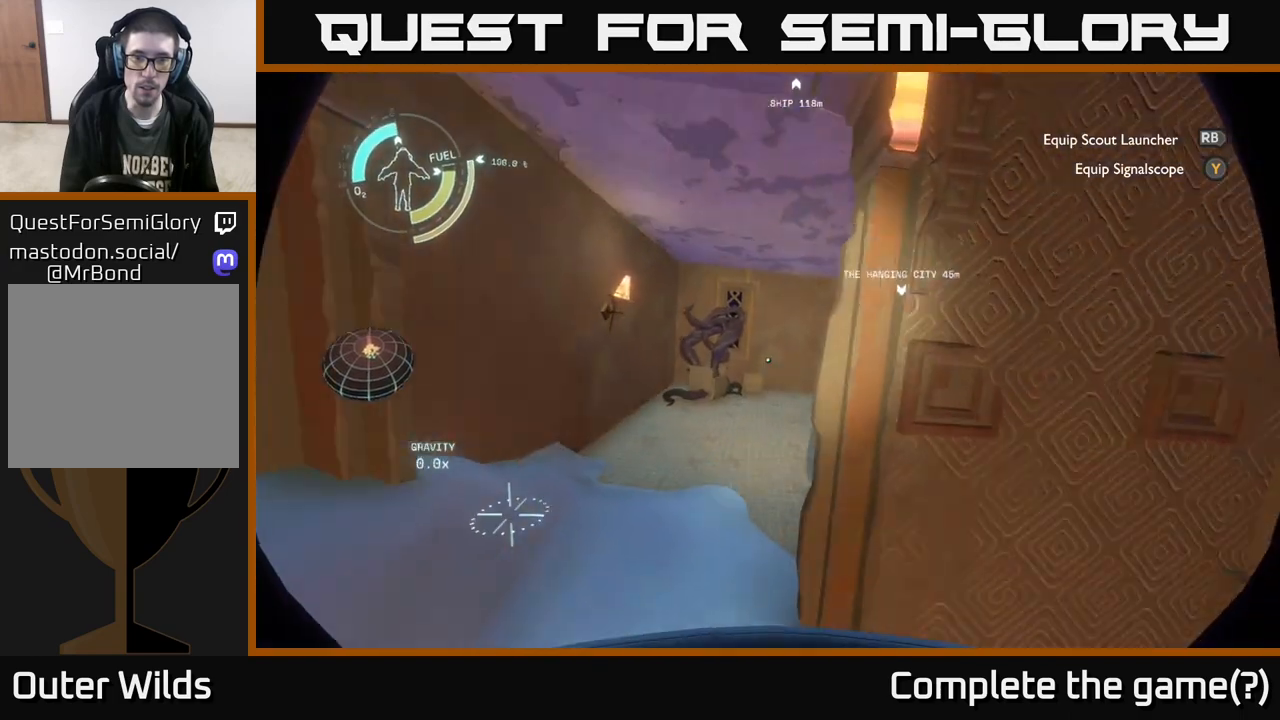
{"buttons": [], "left_stick": "up-left", "right_stick": "right", "events": [[150, "left_stick", "center"], [267, "left_stick", "up-left"], [283, "right_stick", "right"]]}
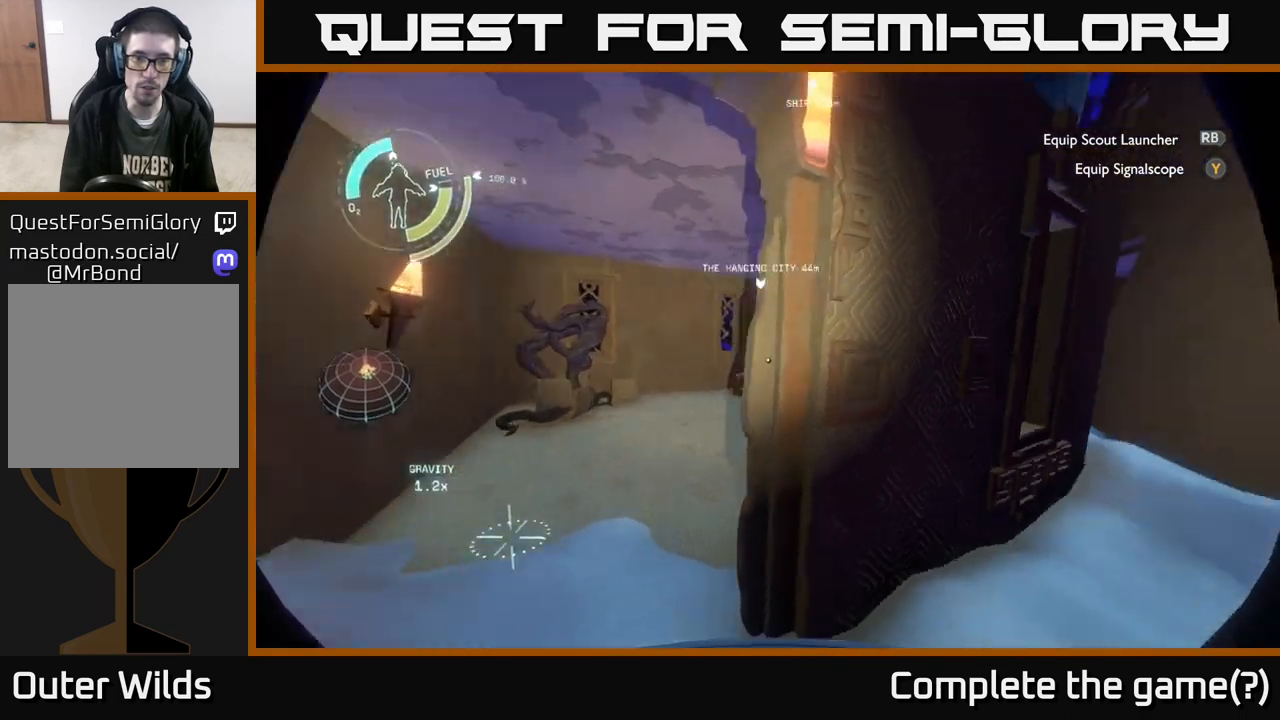
{"buttons": [], "left_stick": "center", "right_stick": "center", "events": [[17, "right_stick", "down-right"], [150, "right_stick", "center"], [283, "left_stick", "center"]]}
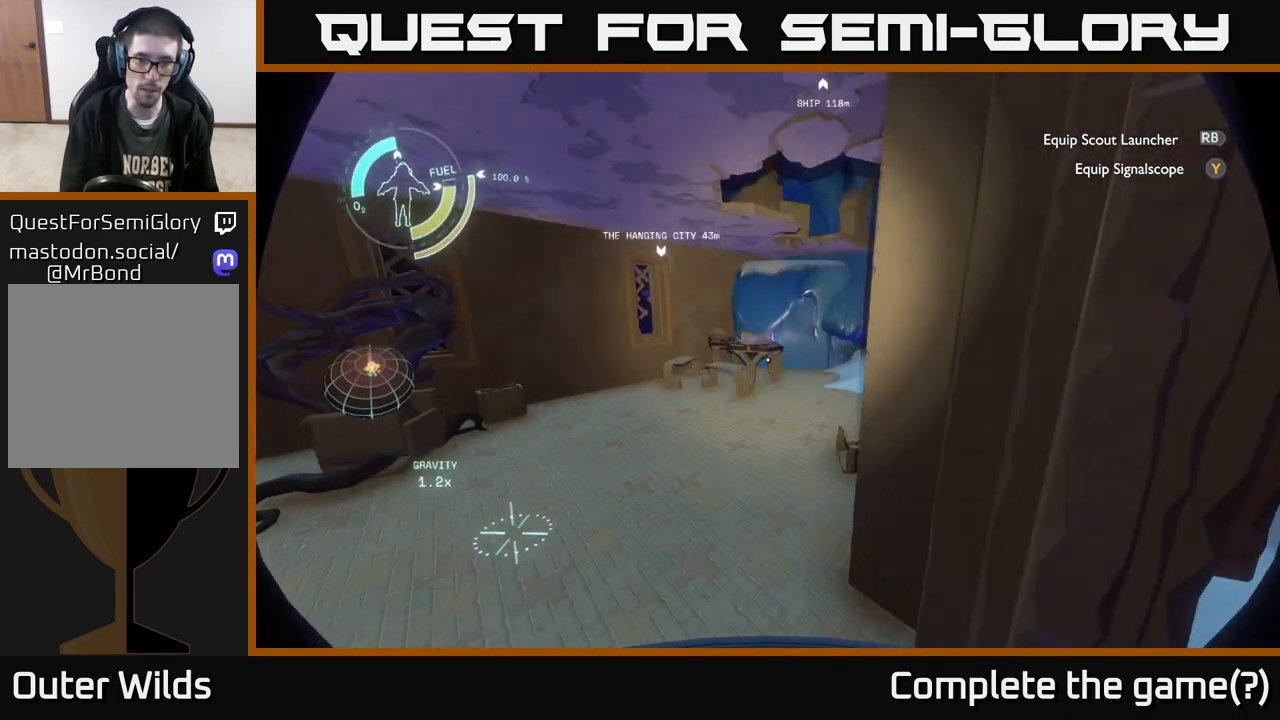
{"buttons": [], "left_stick": "down-left", "right_stick": "left", "events": [[183, "right_stick", "left"], [233, "left_stick", "down-left"]]}
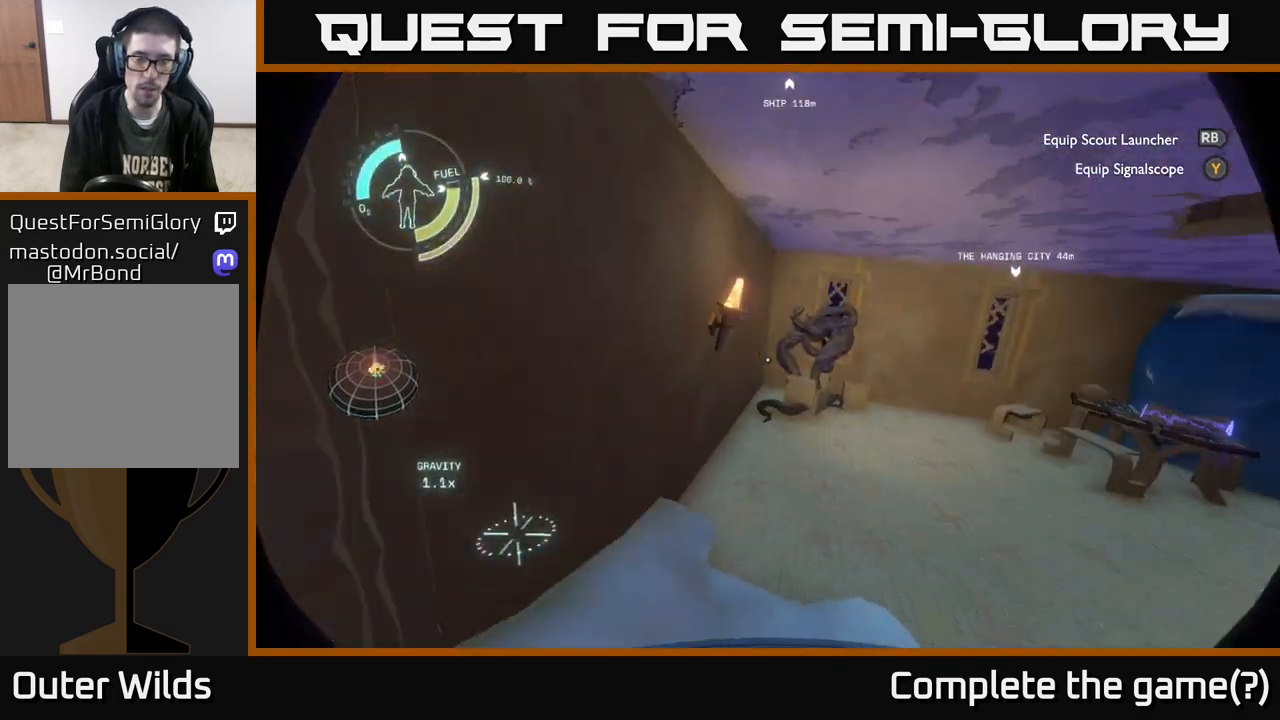
{"buttons": [], "left_stick": "left", "right_stick": "center", "events": [[183, "left_stick", "left"], [333, "right_stick", "center"]]}